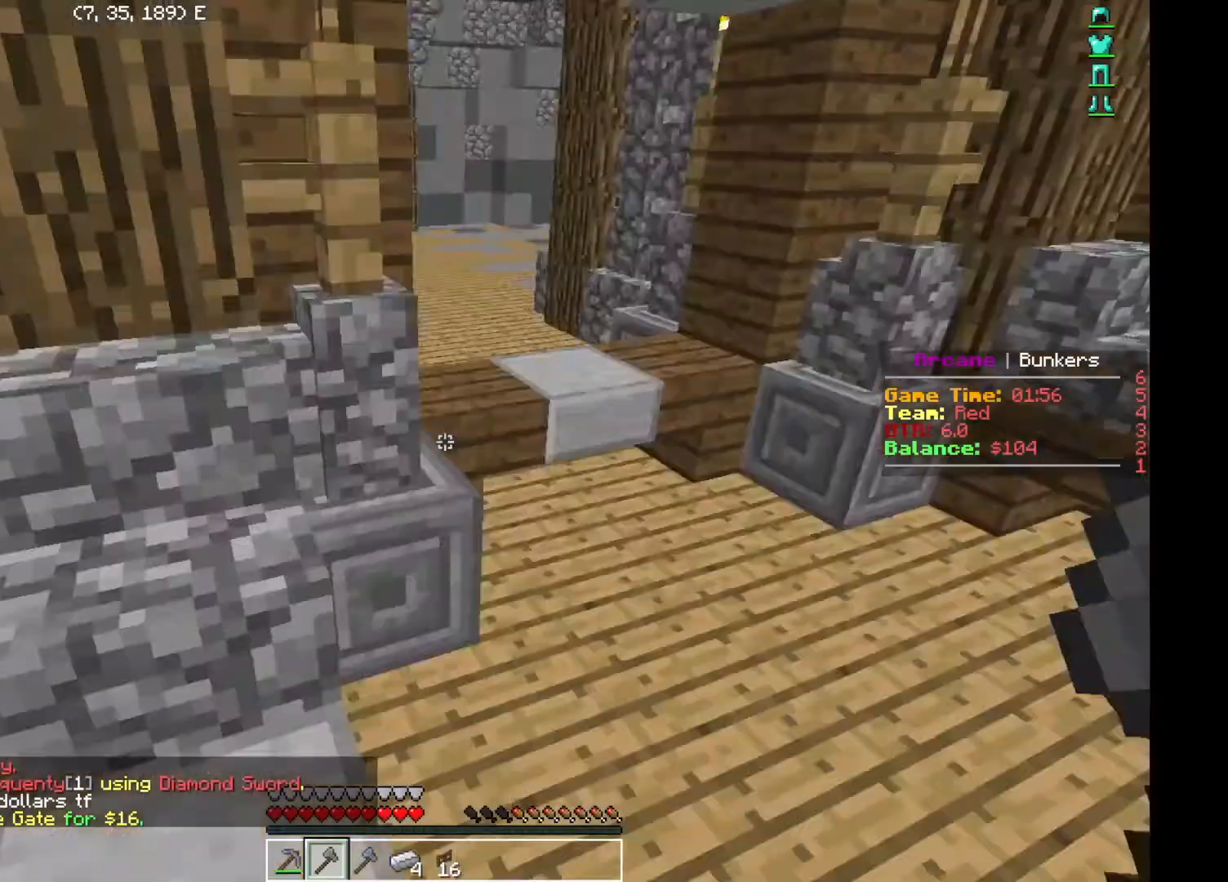
Gameplay with keyboard; each line is a JSON object with the keys held at the frame after it. "events" lists presses ("down") and releases ("up") of "a", "d", "s" and "w" between this image and that frame as [ms after this image, input, new state], when the widget could be followed in between. No other keys are recorded. Mouse input is not recorded.
{"keys": ["w"], "events": [[17, "w", "down"]]}
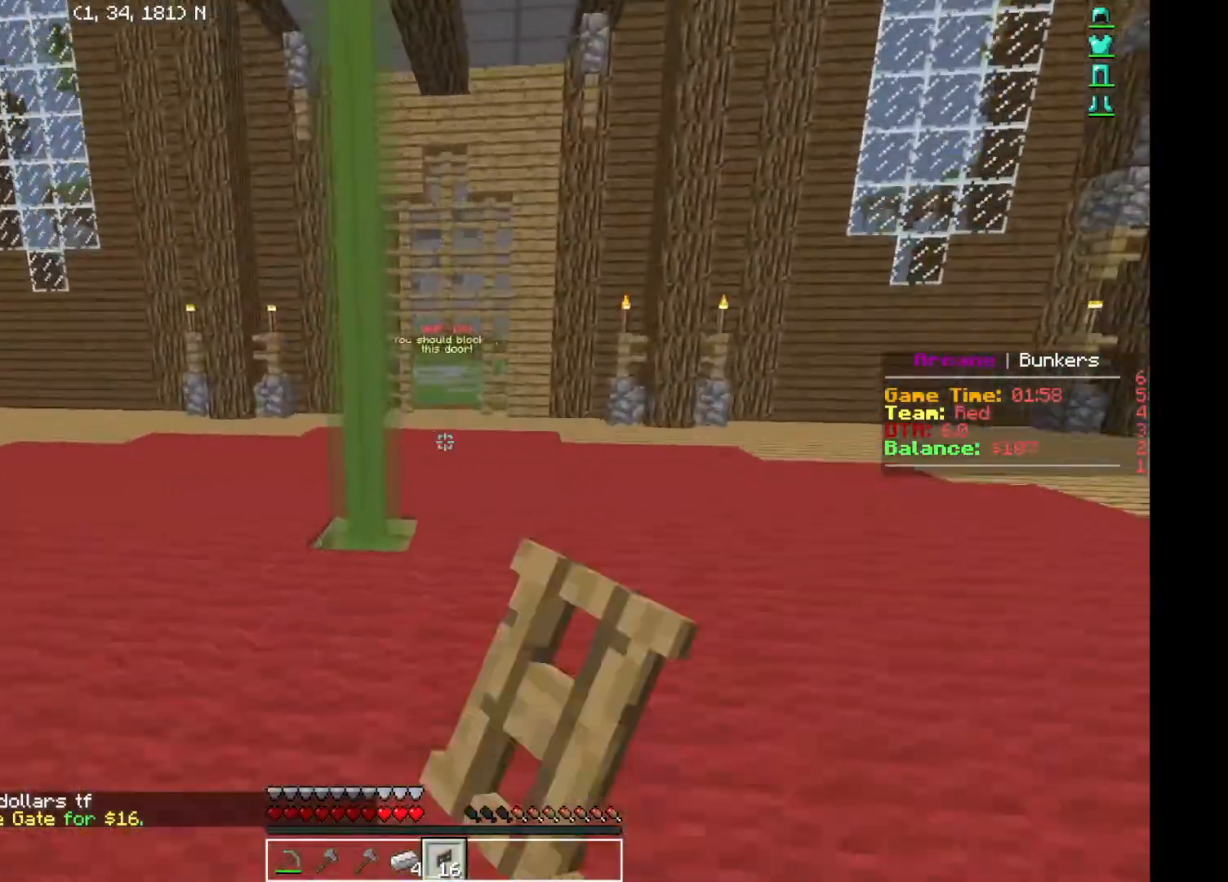
{"keys": [], "events": [[418, "w", "up"]]}
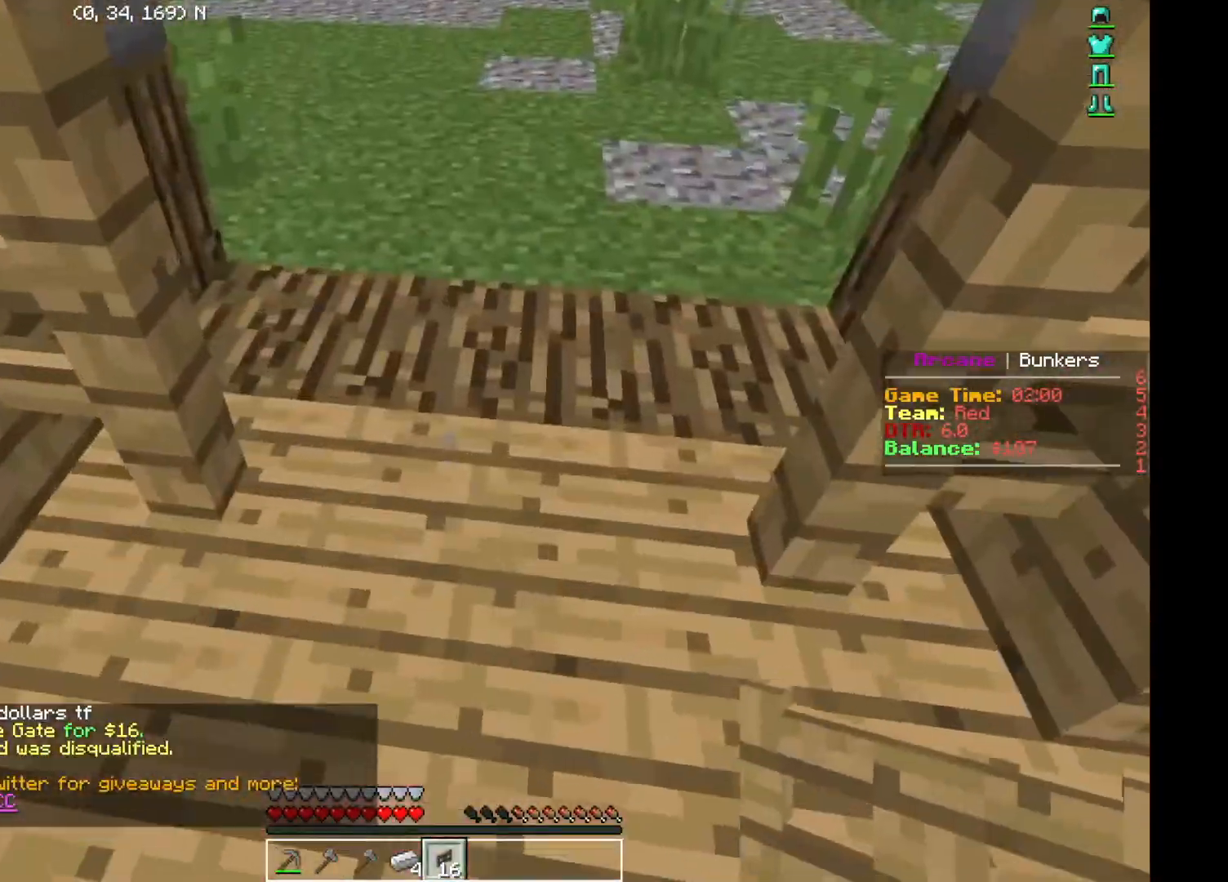
{"keys": [], "events": [[133, "s", "down"], [150, "a", "down"], [200, "a", "up"], [217, "a", "down"], [217, "s", "up"], [267, "a", "up"]]}
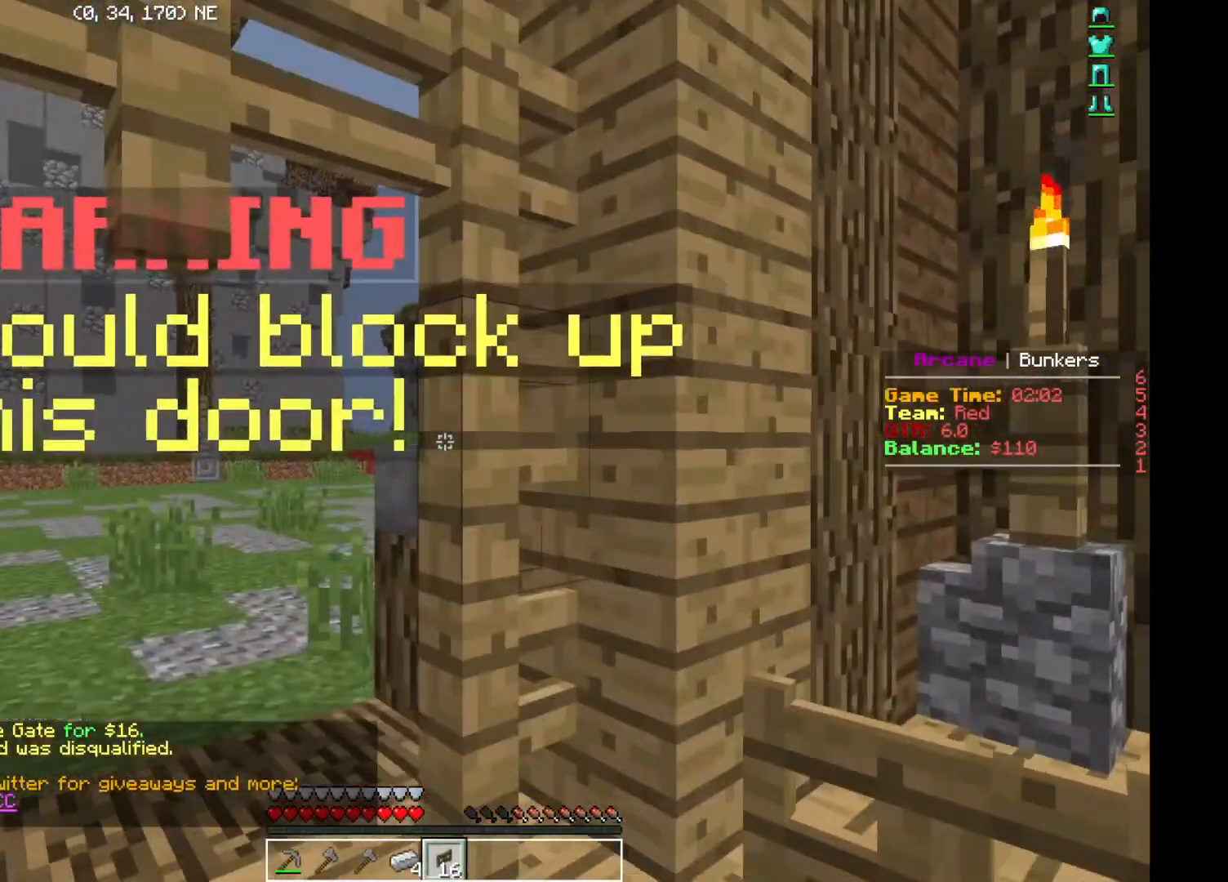
{"keys": [], "events": [[66, "s", "down"], [83, "s", "up"]]}
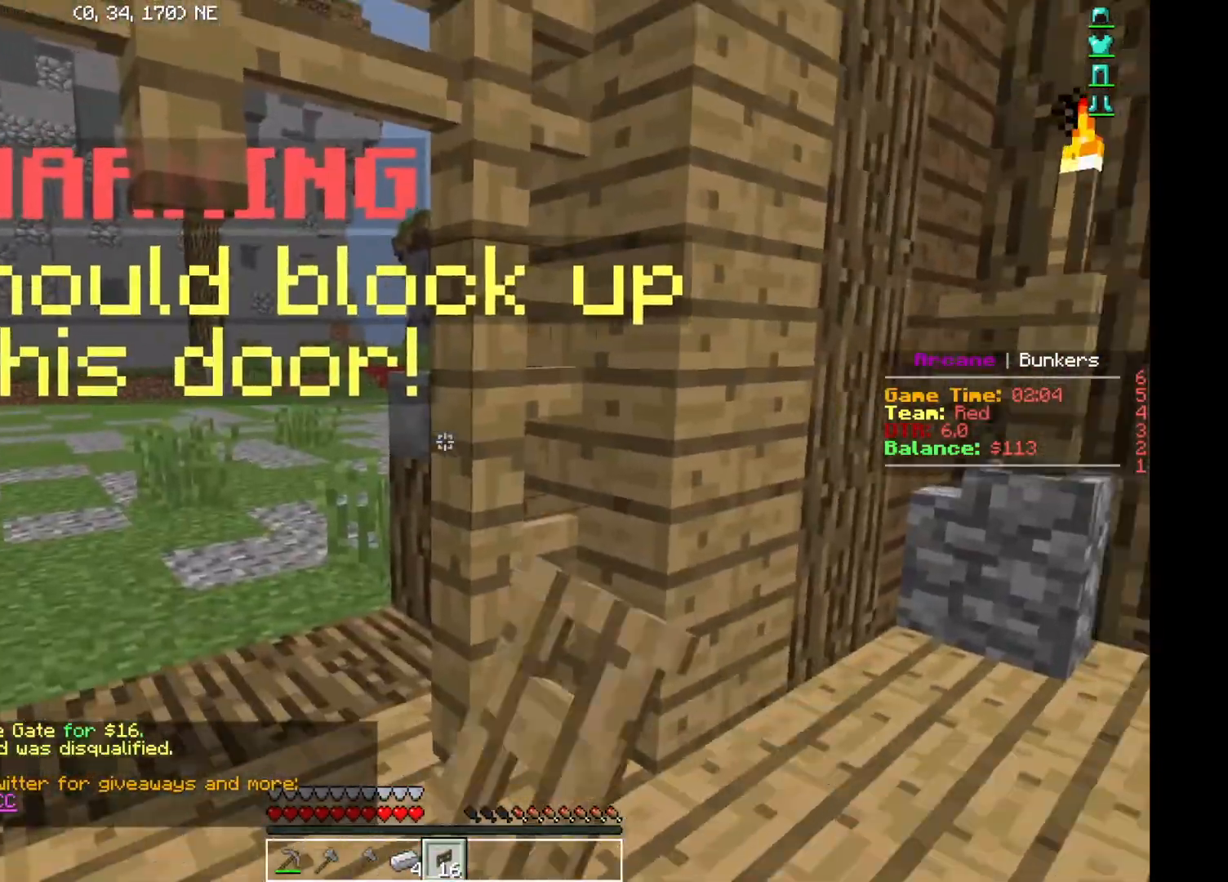
{"keys": [], "events": [[217, "w", "down"], [350, "a", "down"], [350, "w", "up"], [384, "a", "up"], [384, "s", "down"], [417, "s", "up"]]}
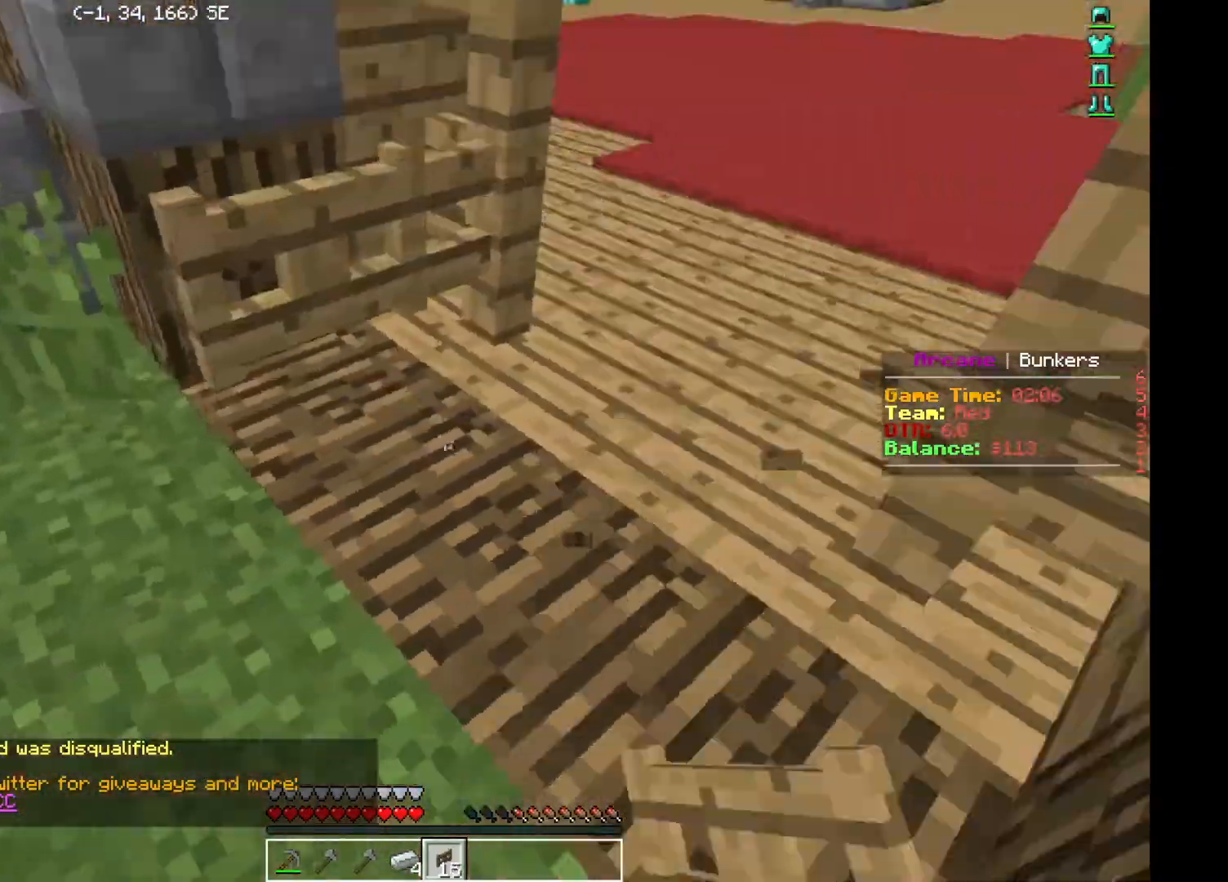
{"keys": [], "events": [[51, "s", "down"], [67, "s", "up"], [167, "a", "down"], [184, "a", "up"]]}
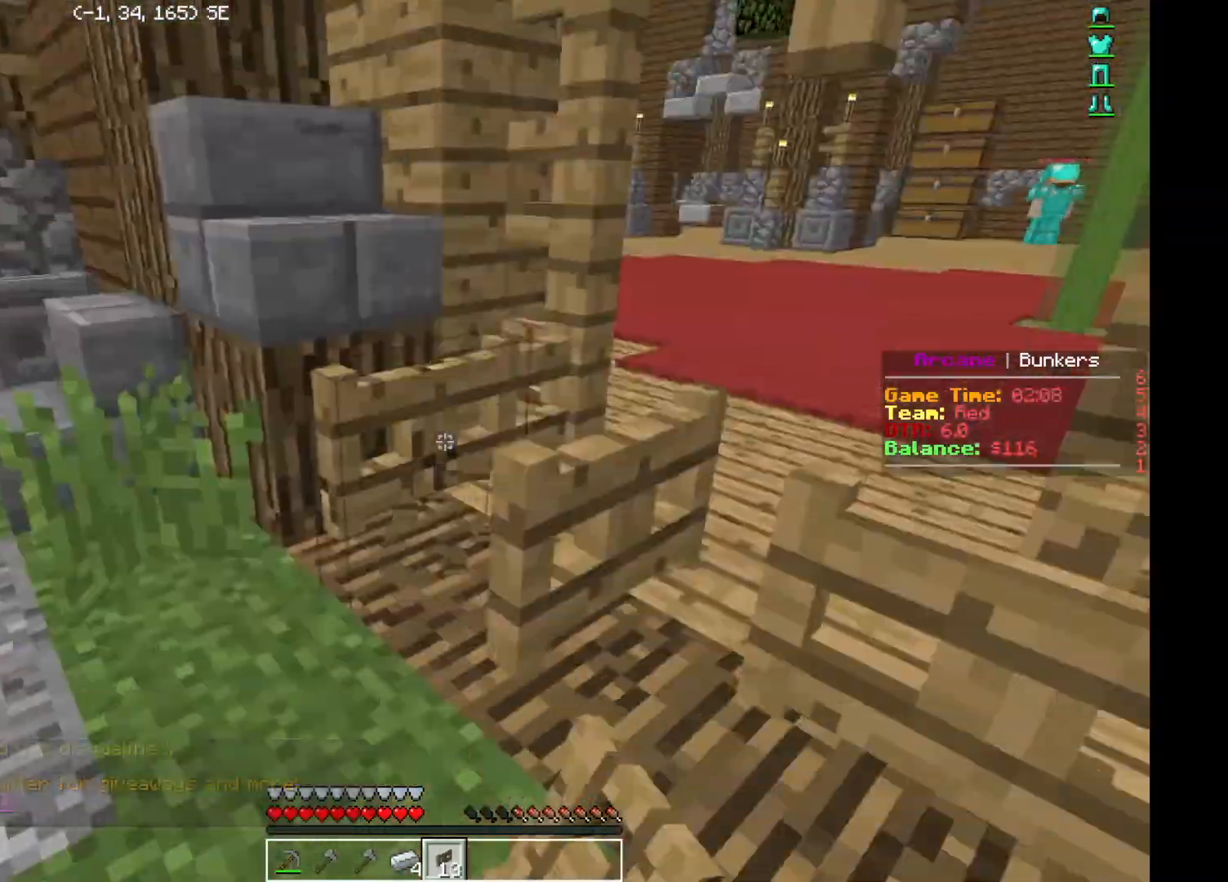
{"keys": [], "events": []}
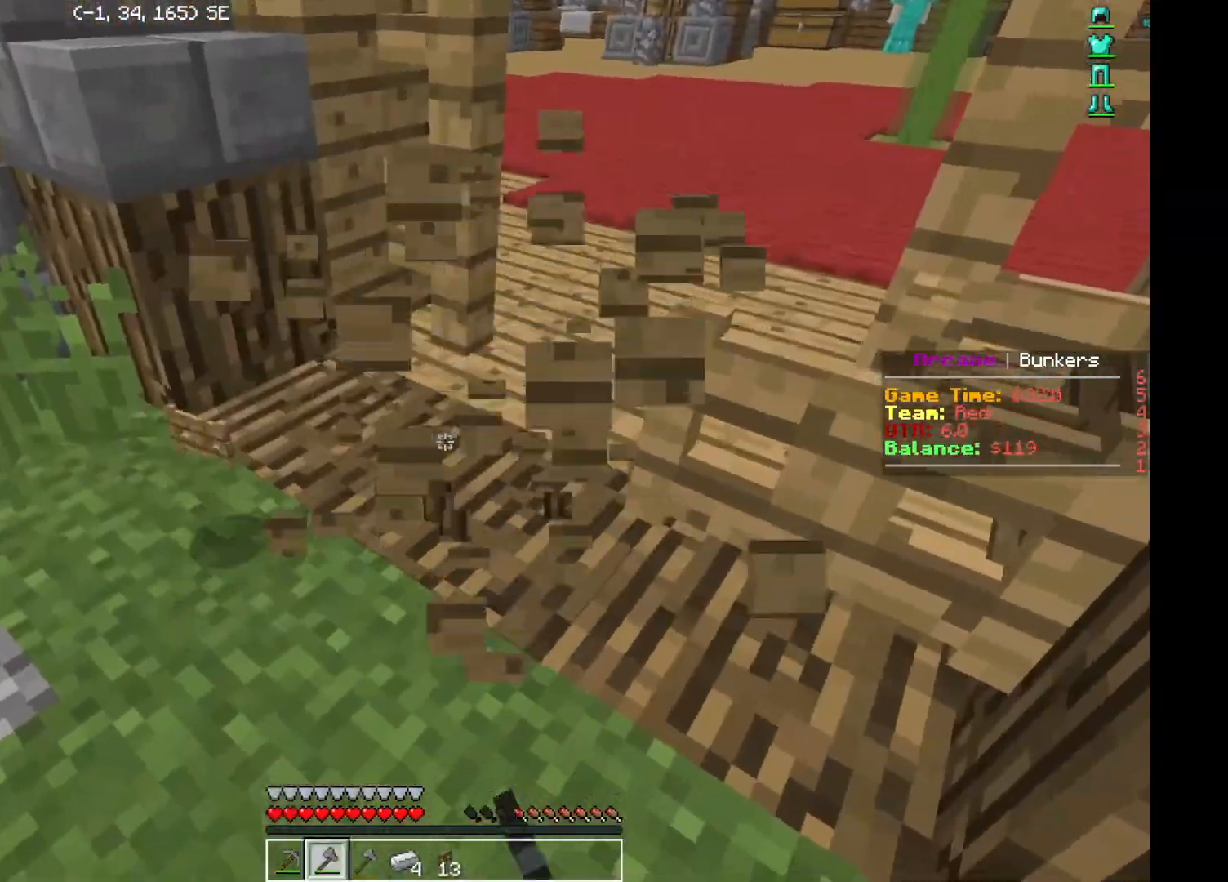
{"keys": [], "events": [[33, "w", "down"], [166, "d", "down"], [166, "w", "up"], [200, "d", "up"], [216, "s", "down"], [283, "s", "up"], [367, "s", "down"], [383, "a", "down"], [417, "a", "up"], [417, "s", "up"]]}
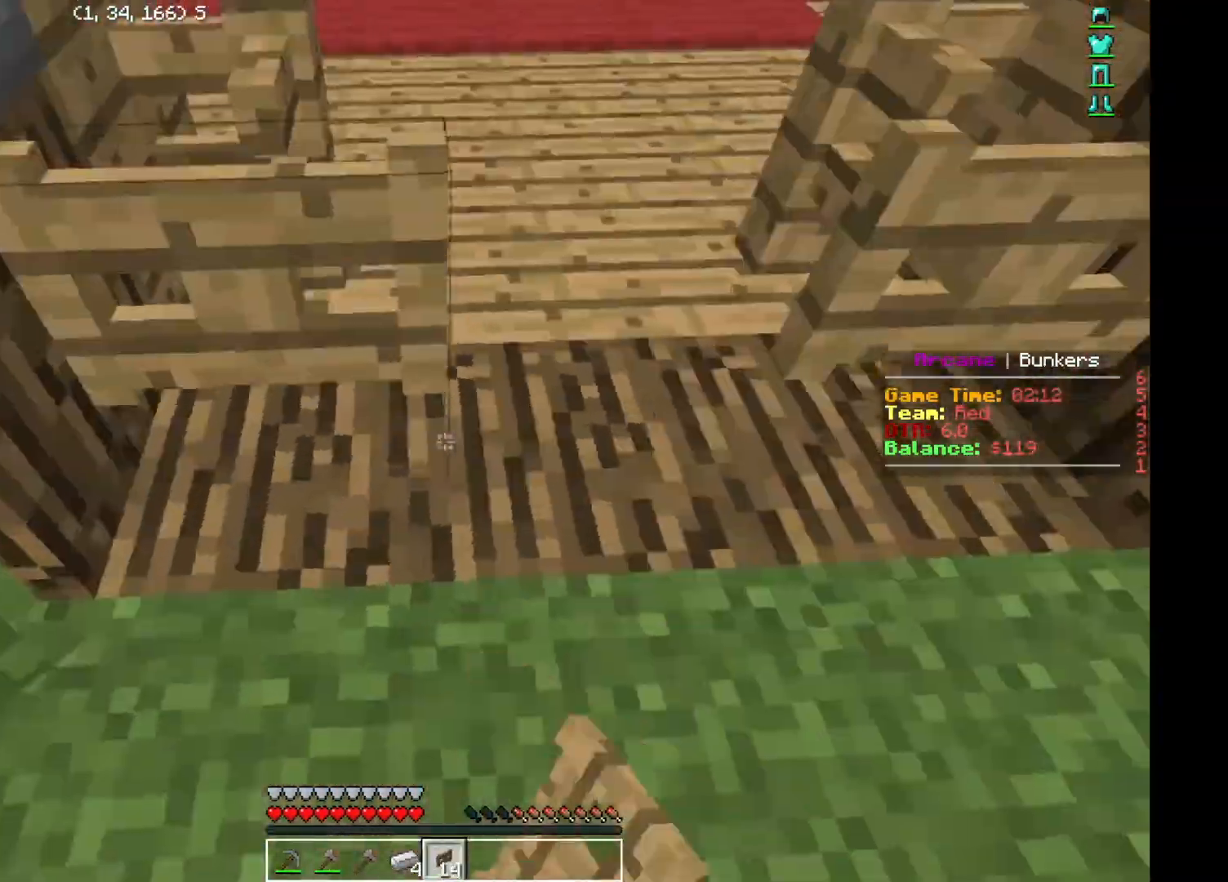
{"keys": [], "events": [[50, "d", "down"], [100, "d", "up"], [334, "d", "down"], [367, "d", "up"], [417, "d", "down"], [450, "d", "up"]]}
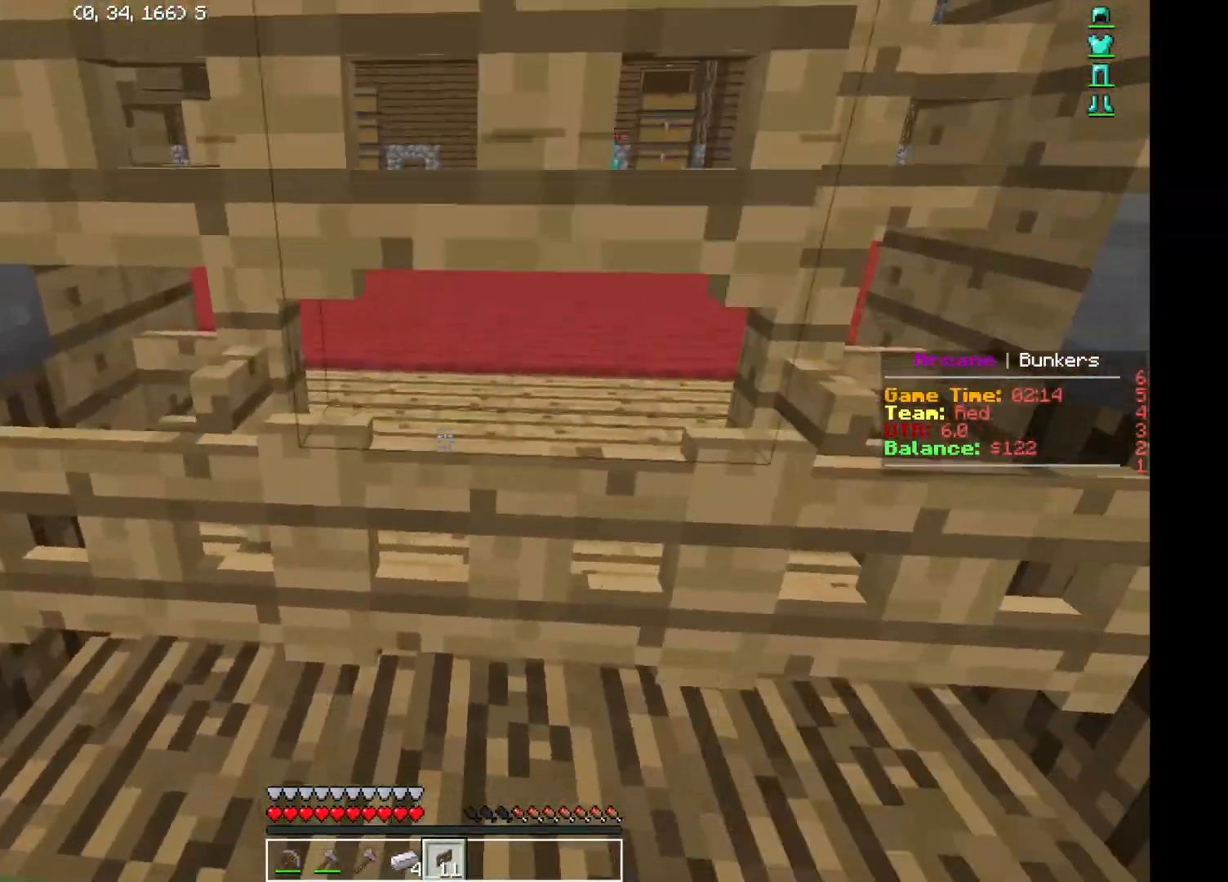
{"keys": [], "events": [[16, "d", "down"], [200, "d", "up"], [283, "a", "down"], [350, "a", "up"]]}
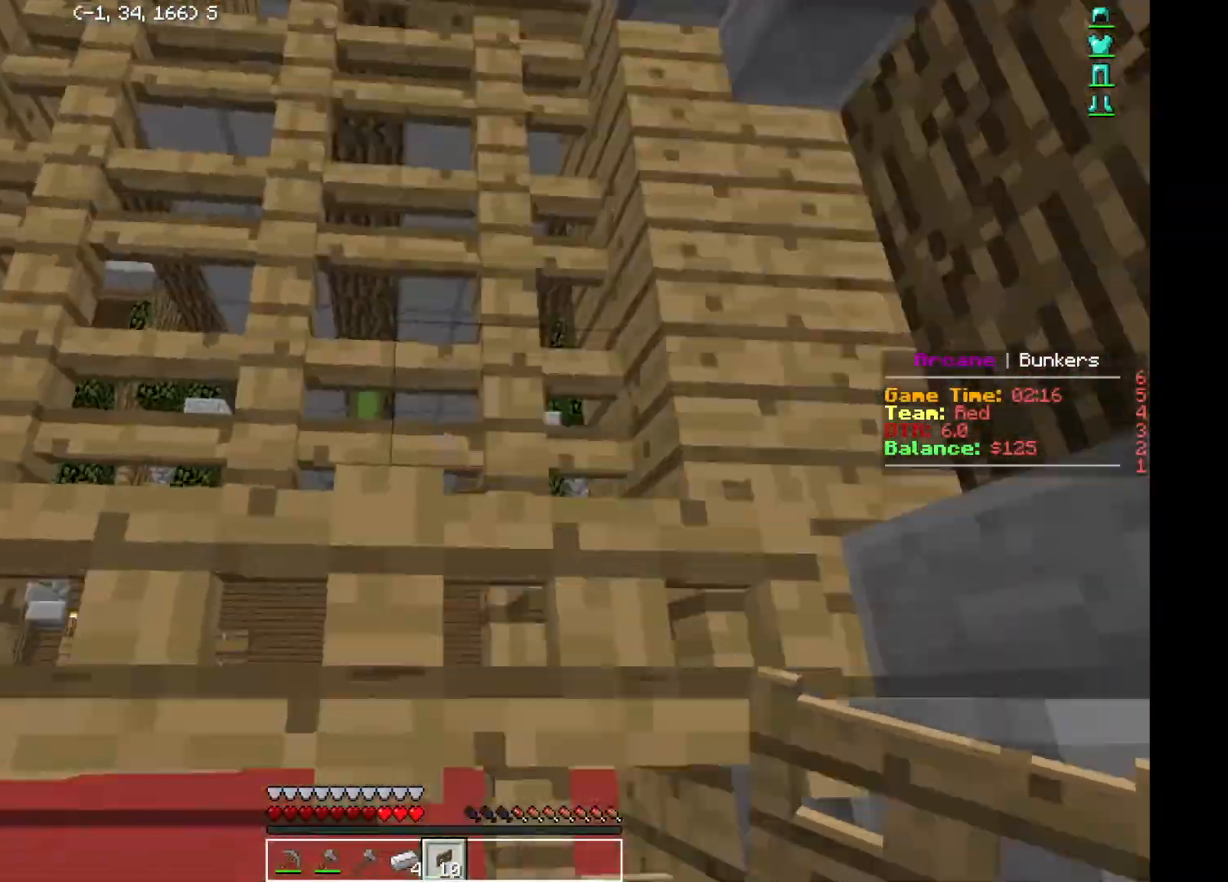
{"keys": [], "events": [[133, "a", "down"], [150, "a", "up"]]}
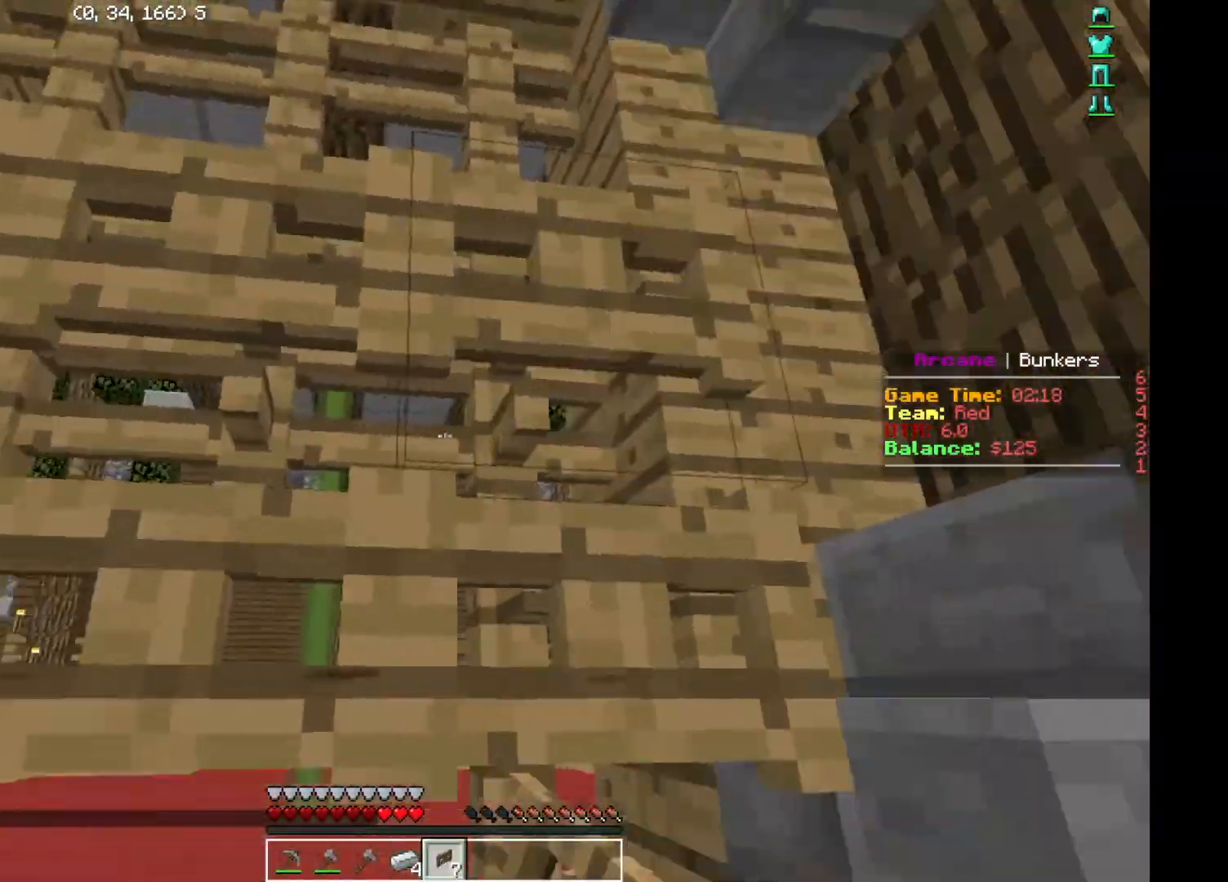
{"keys": [], "events": [[133, "a", "down"], [233, "a", "up"]]}
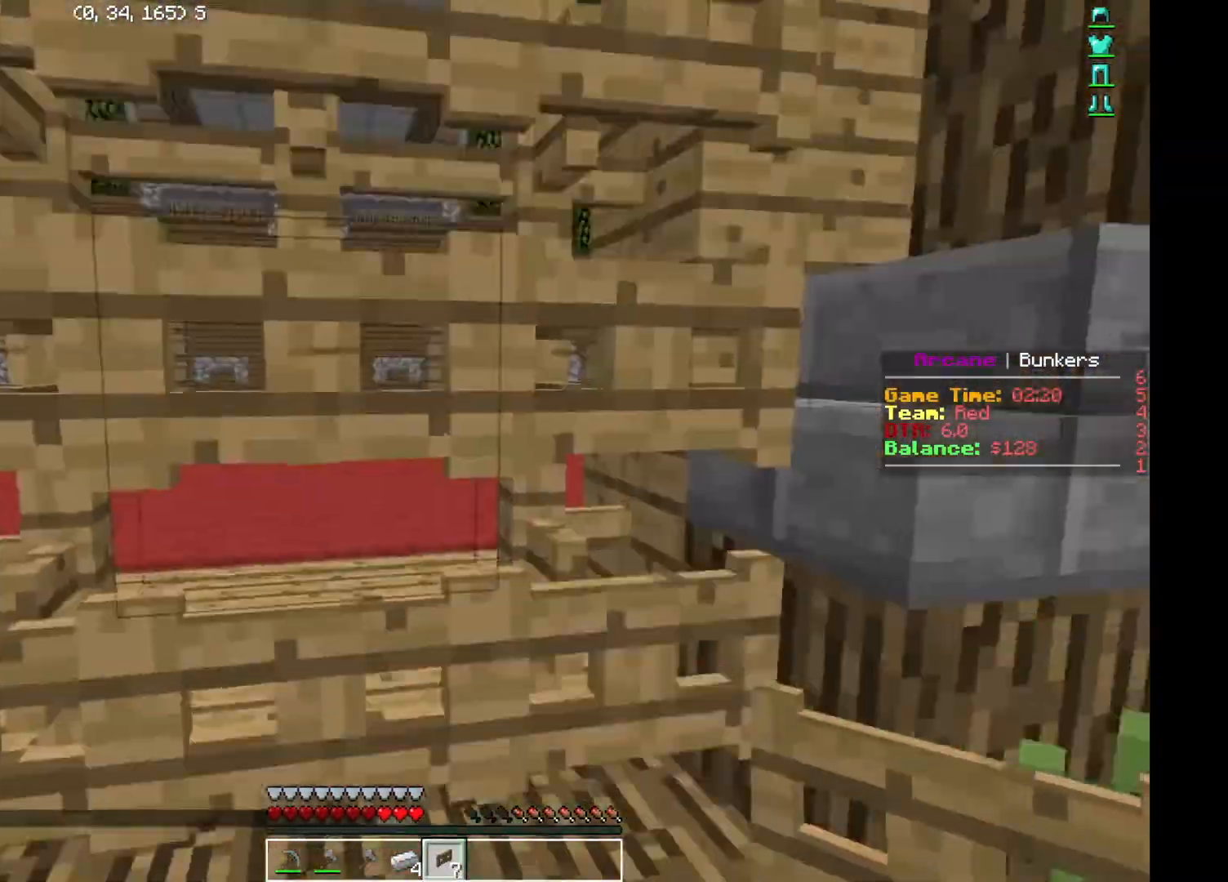
{"keys": ["a", "w"], "events": [[117, "w", "down"], [200, "w", "up"], [250, "s", "down"], [284, "s", "up"], [400, "w", "down"], [500, "a", "down"]]}
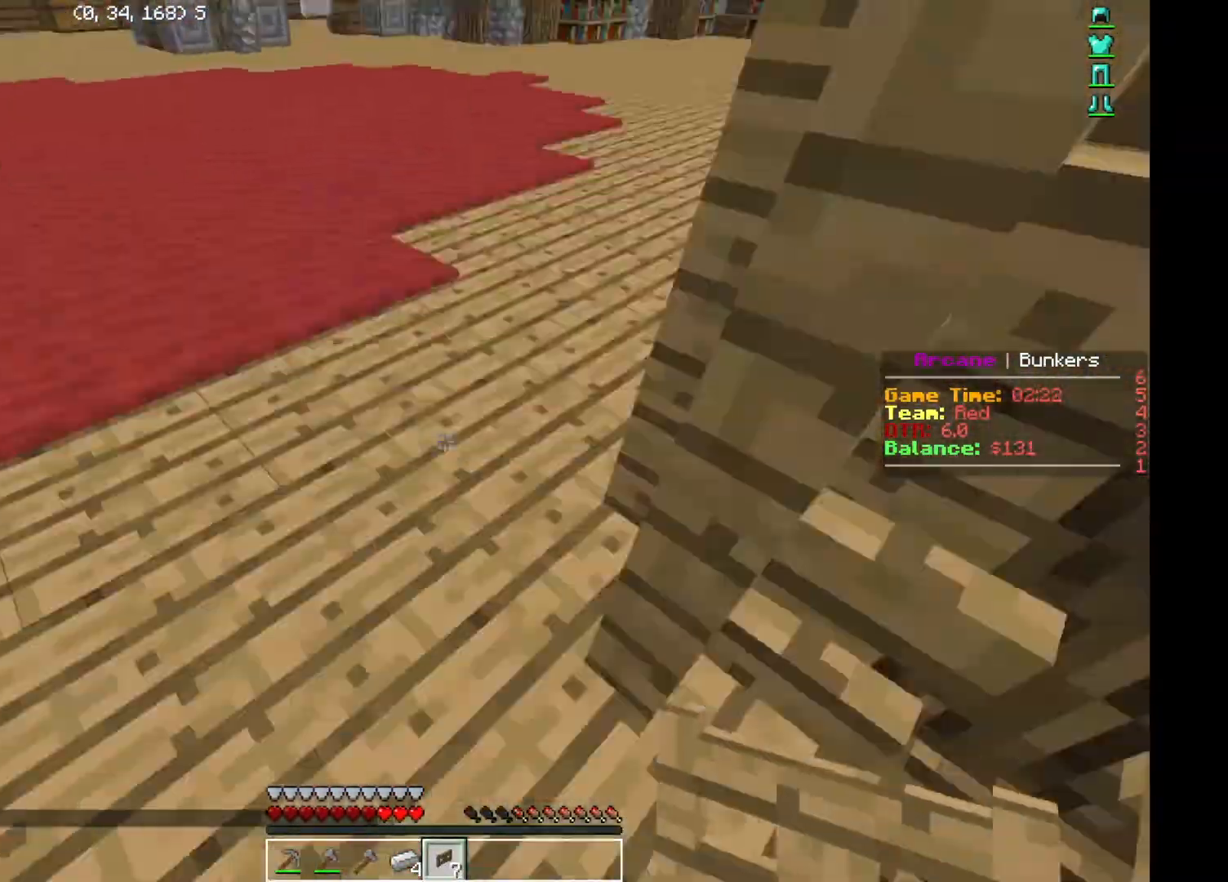
{"keys": [], "events": [[17, "w", "up"], [51, "a", "up"], [51, "s", "down"], [67, "s", "up"], [317, "w", "down"], [368, "a", "down"], [384, "a", "up"], [384, "w", "up"], [401, "d", "down"], [451, "d", "up"]]}
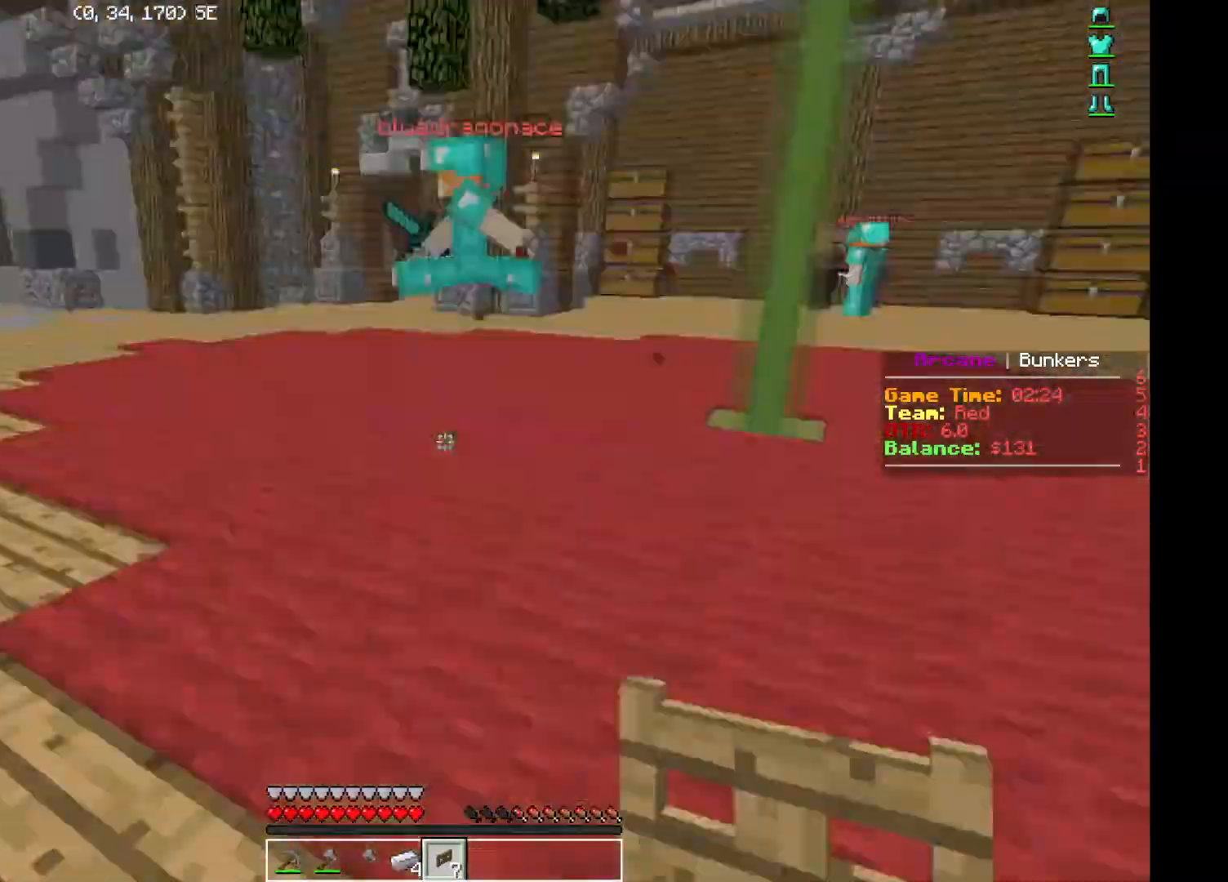
{"keys": ["w"], "events": [[33, "w", "down"], [83, "d", "down"], [117, "d", "up"]]}
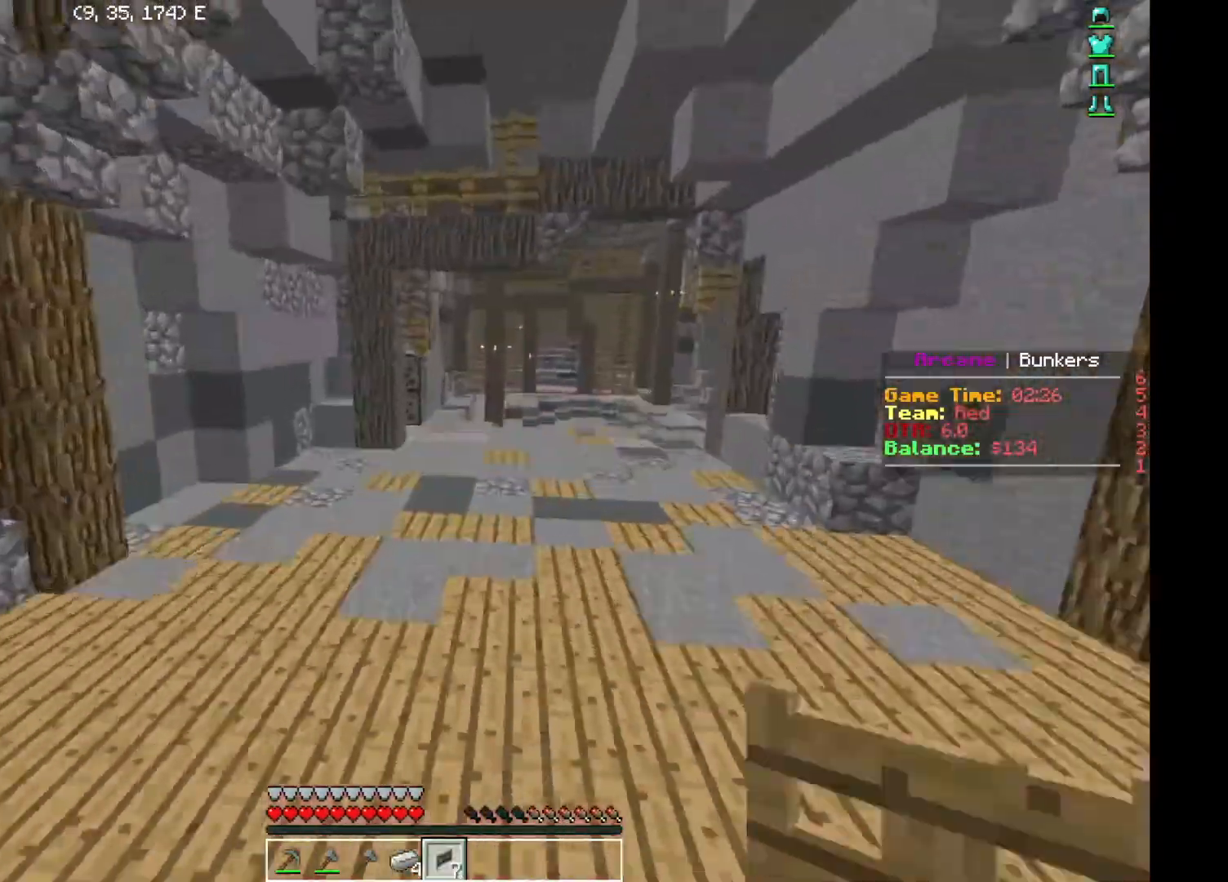
{"keys": ["w"], "events": []}
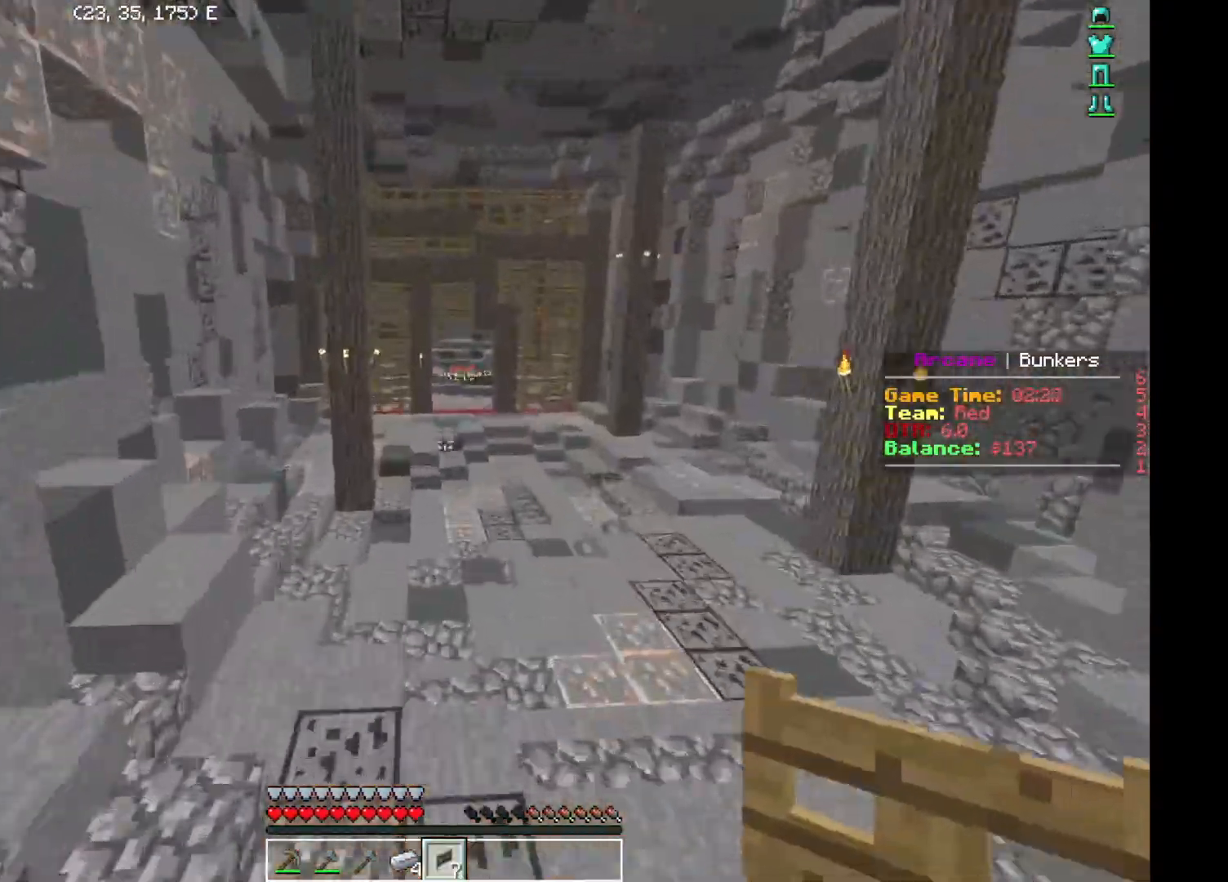
{"keys": ["d", "w"], "events": [[500, "d", "down"]]}
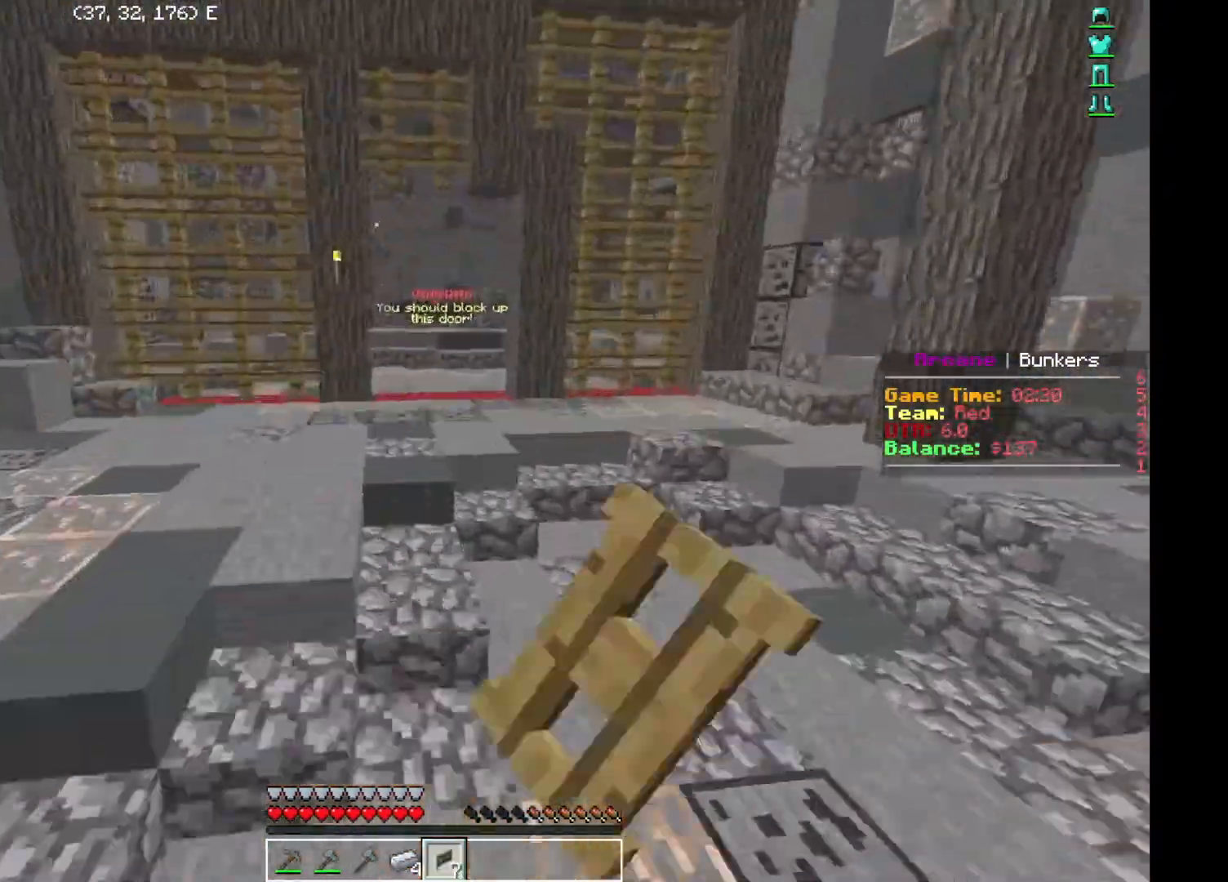
{"keys": [], "events": [[51, "d", "up"], [401, "w", "up"]]}
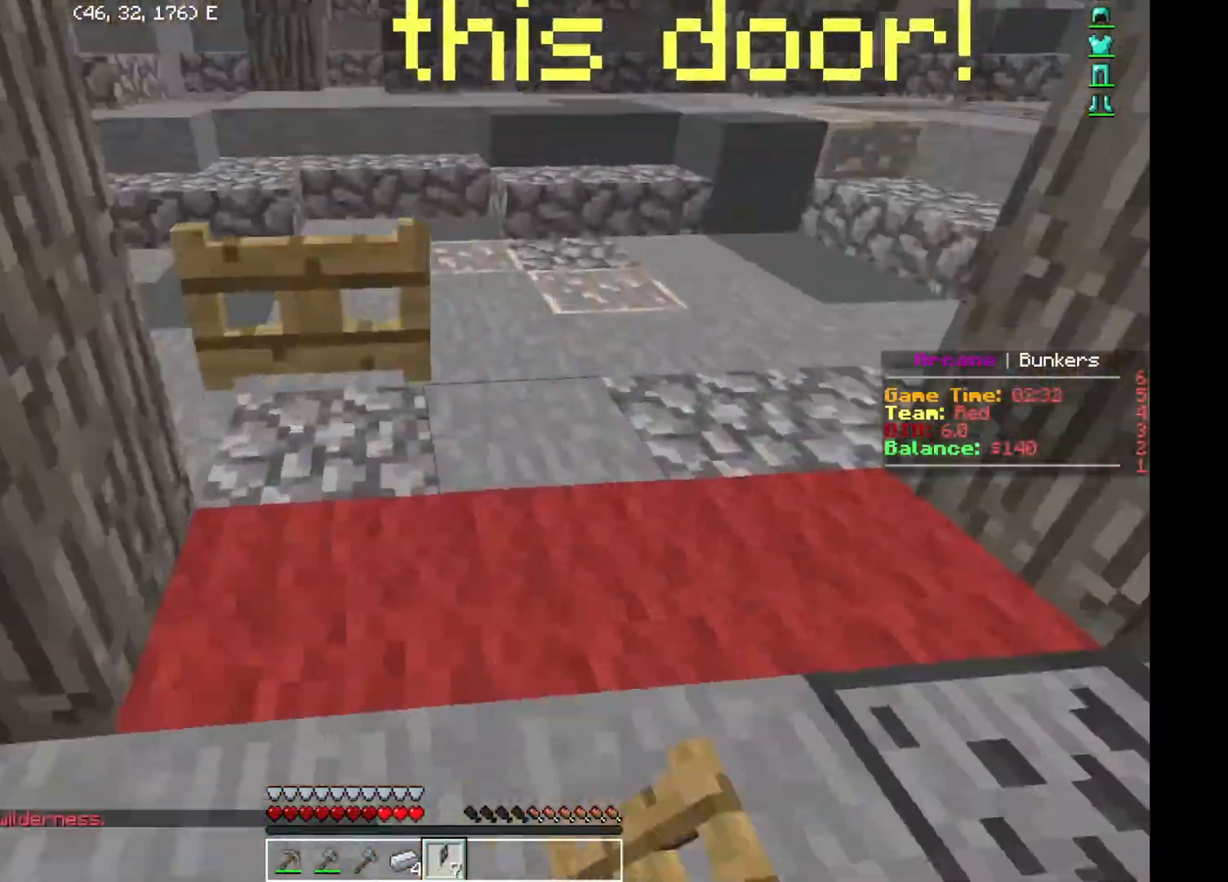
{"keys": ["a", "s"], "events": [[34, "d", "down"], [100, "d", "up"], [217, "w", "down"], [301, "w", "up"], [317, "d", "down"], [351, "d", "up"], [417, "s", "down"], [467, "a", "down"]]}
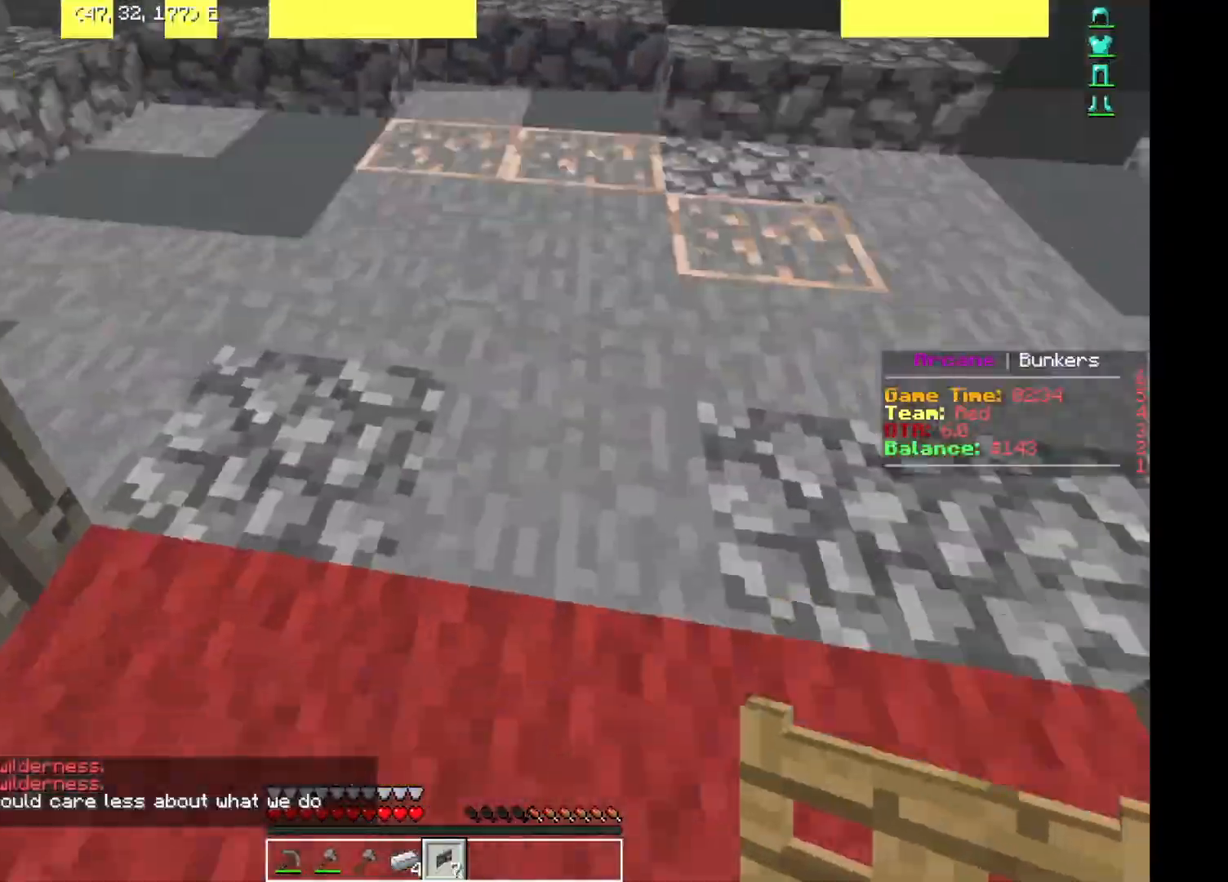
{"keys": ["a"], "events": [[50, "a", "up"], [83, "s", "up"], [183, "d", "down"], [217, "d", "up"], [267, "s", "down"], [283, "d", "down"], [317, "s", "up"], [417, "d", "up"], [484, "a", "down"]]}
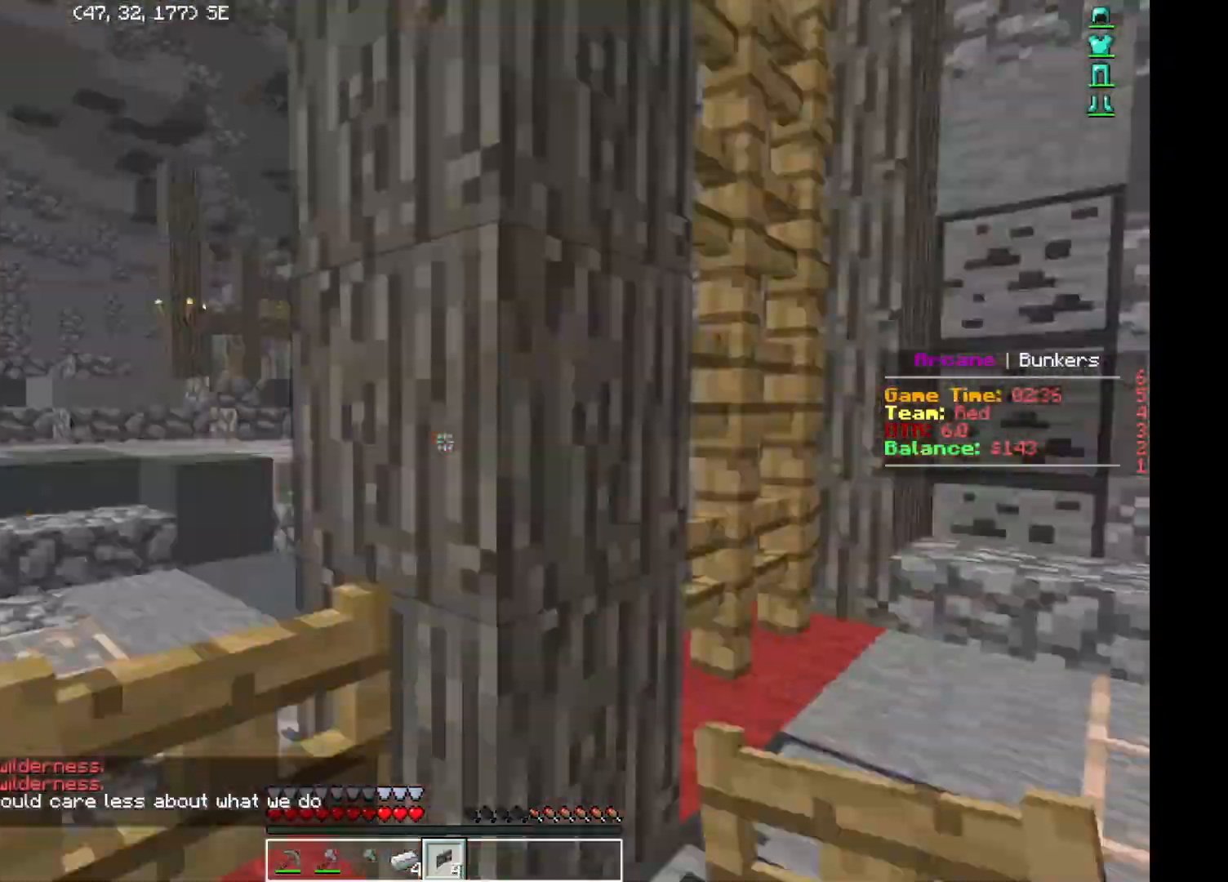
{"keys": [], "events": [[50, "a", "up"], [50, "s", "down"], [150, "a", "down"], [167, "s", "up"], [201, "a", "up"], [384, "a", "down"], [417, "a", "up"]]}
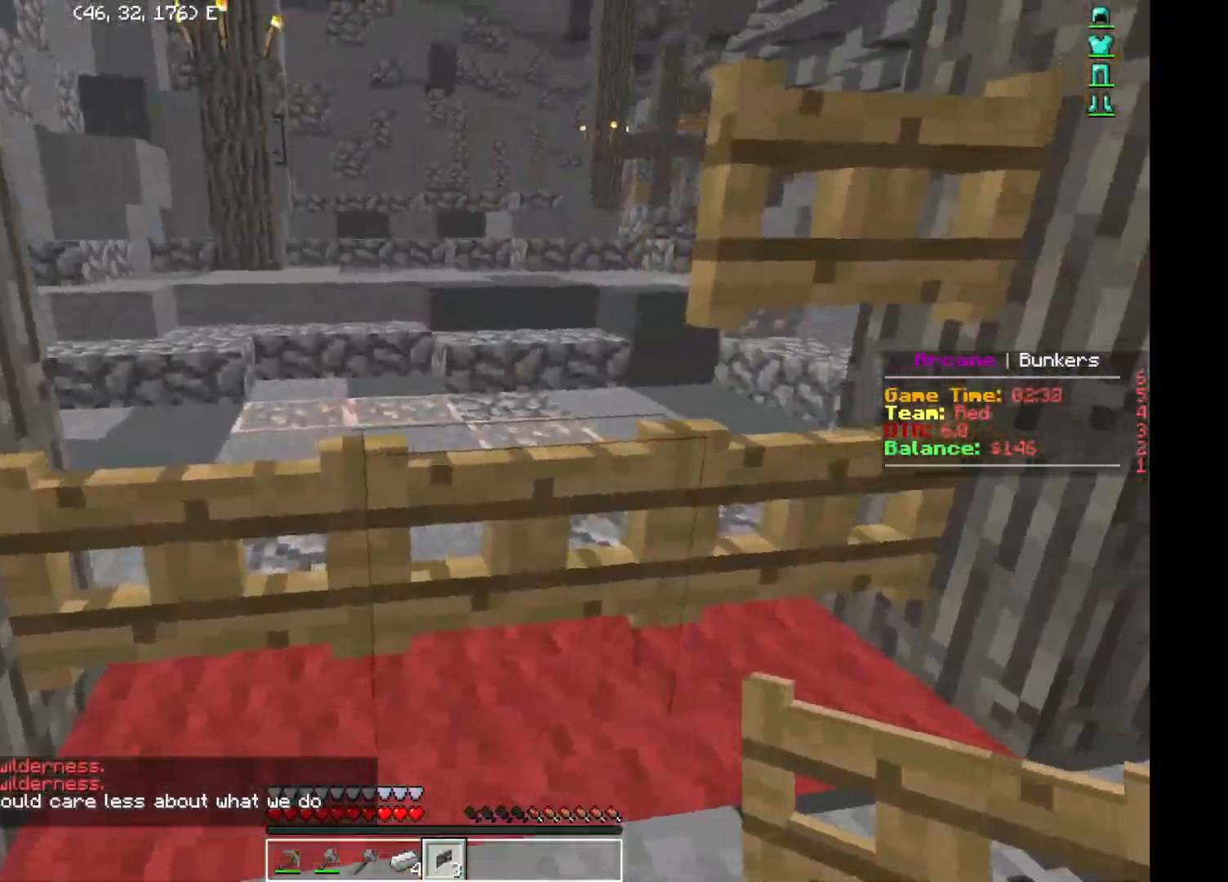
{"keys": [], "events": [[333, "s", "down"], [384, "a", "down"], [484, "a", "up"], [484, "s", "up"]]}
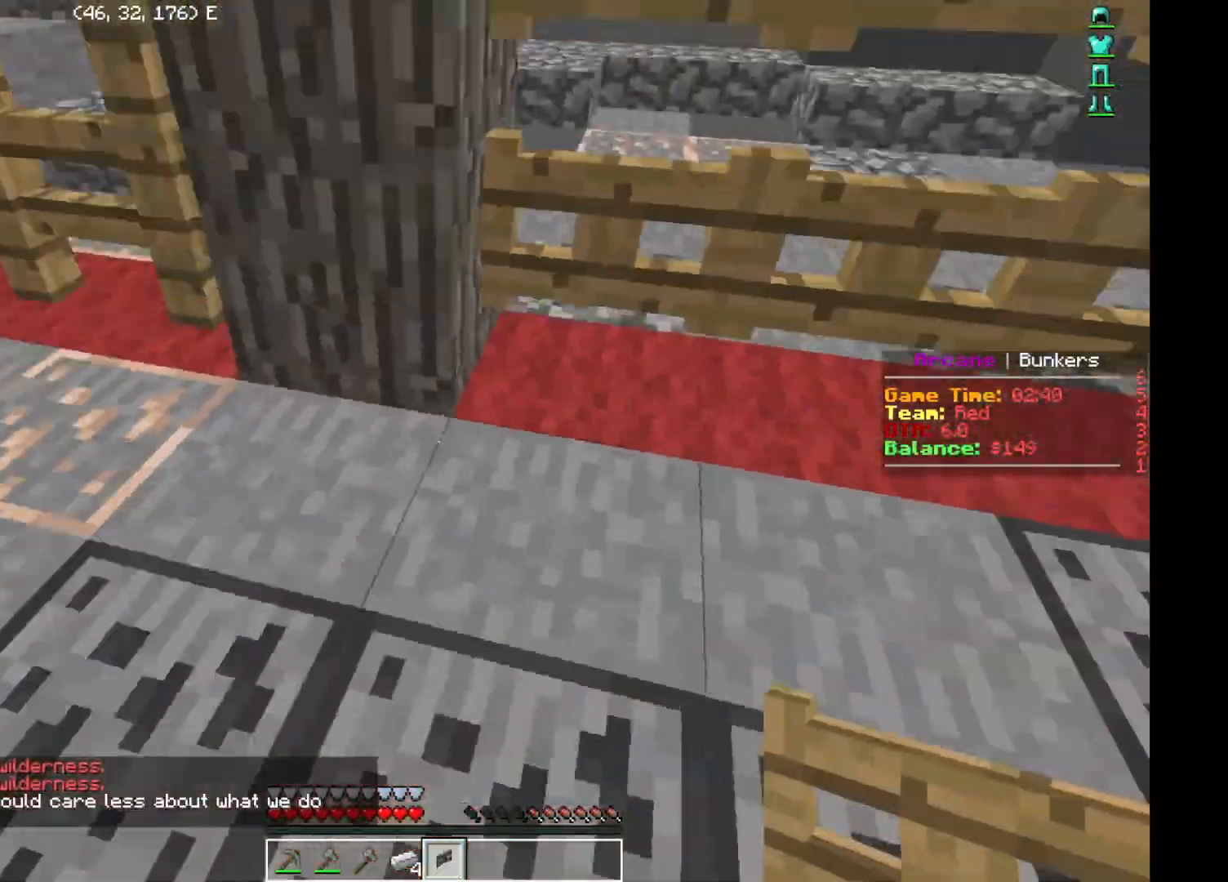
{"keys": ["w"], "events": [[67, "d", "down"], [100, "d", "up"], [117, "w", "down"], [201, "w", "up"], [317, "w", "down"]]}
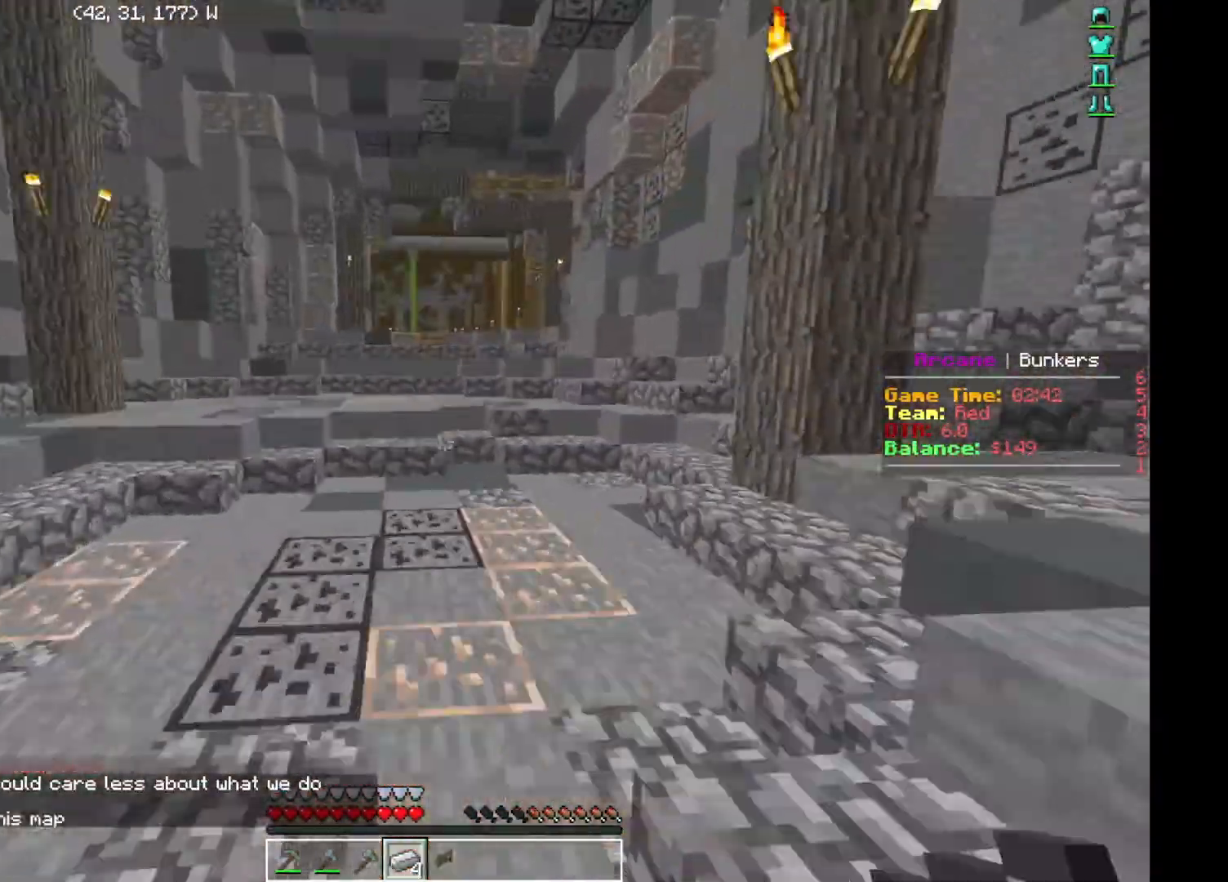
{"keys": ["w"], "events": []}
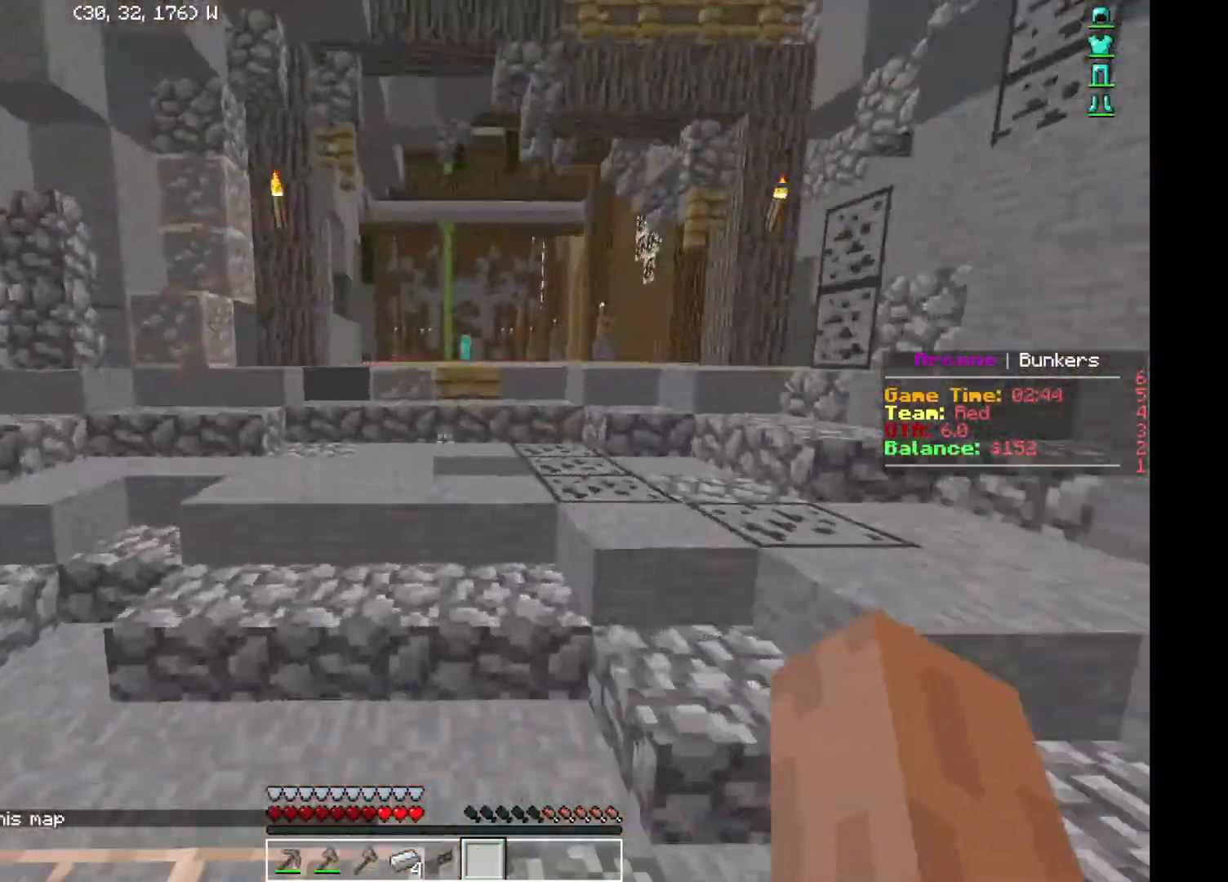
{"keys": ["w"], "events": []}
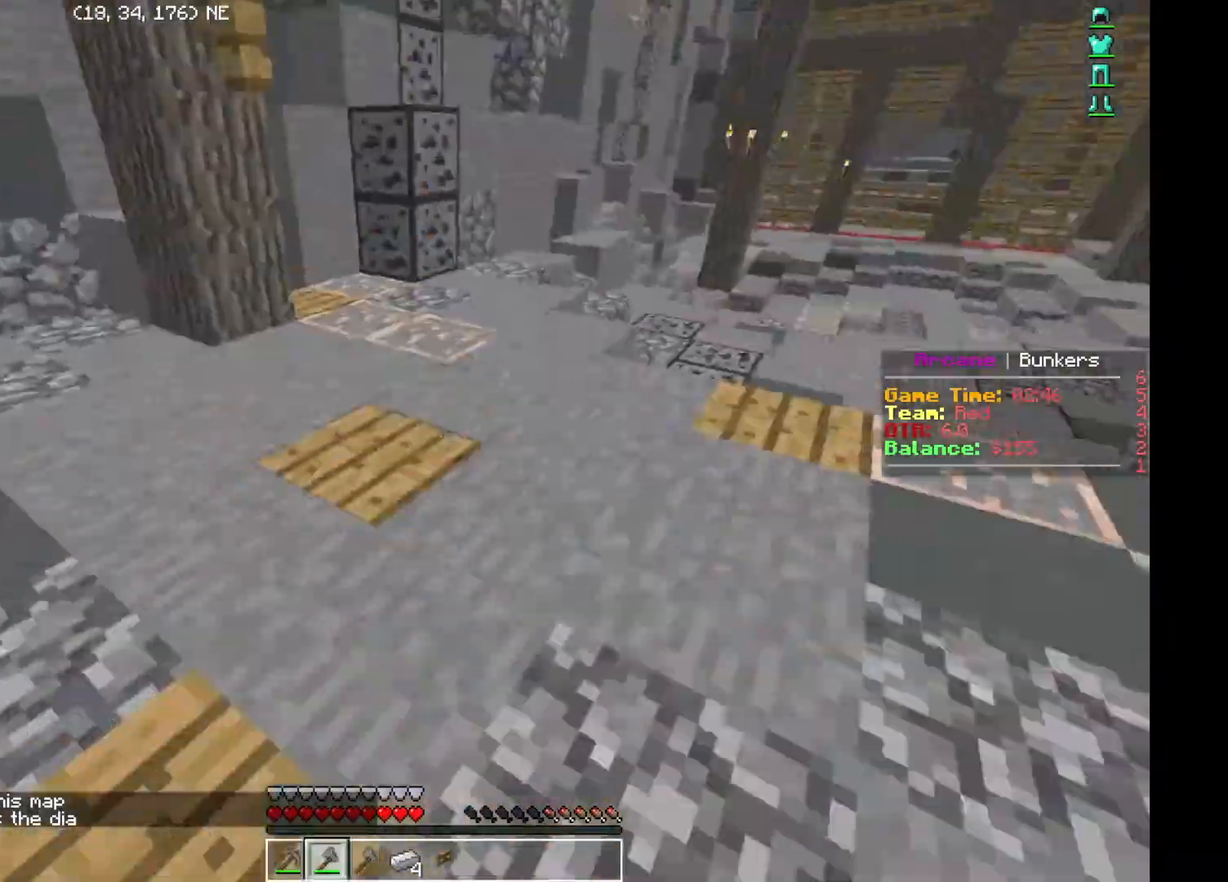
{"keys": ["w"], "events": []}
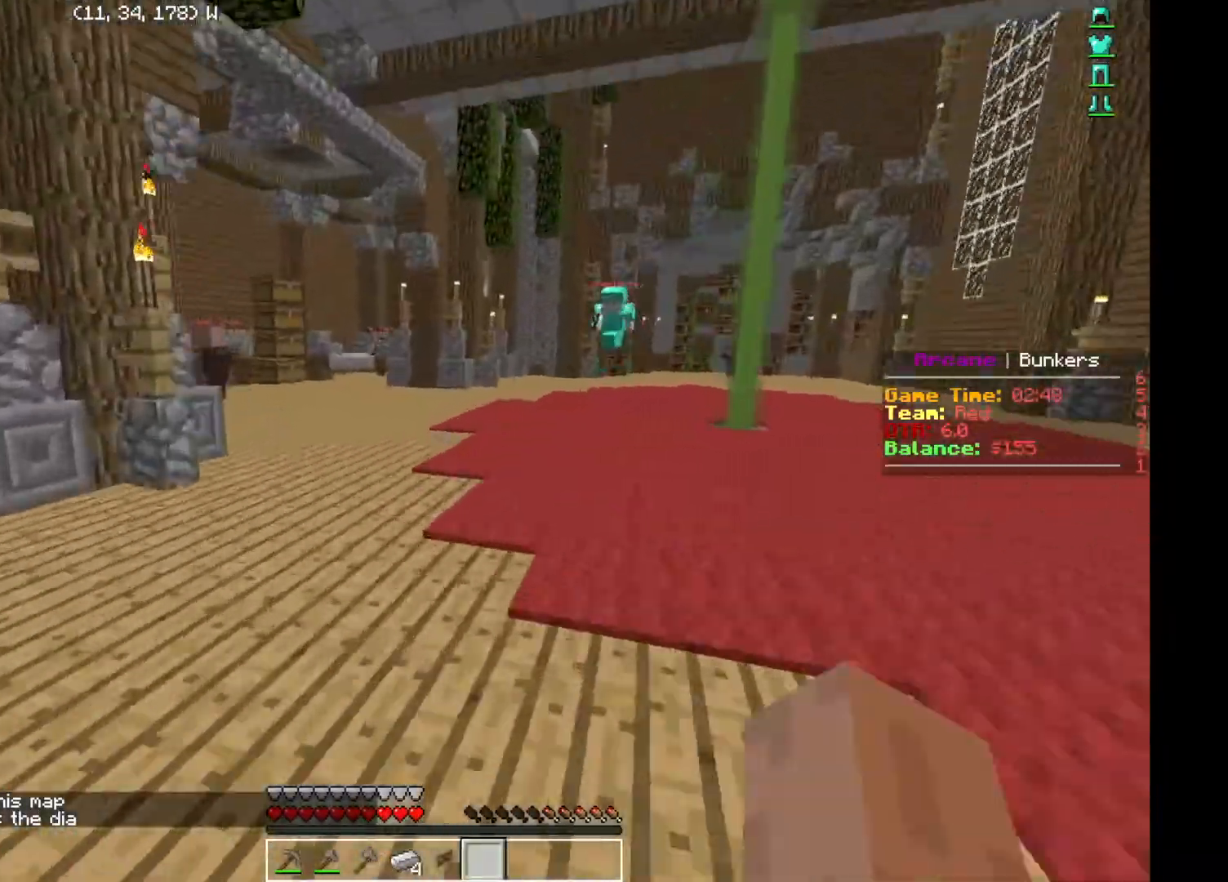
{"keys": ["w"], "events": []}